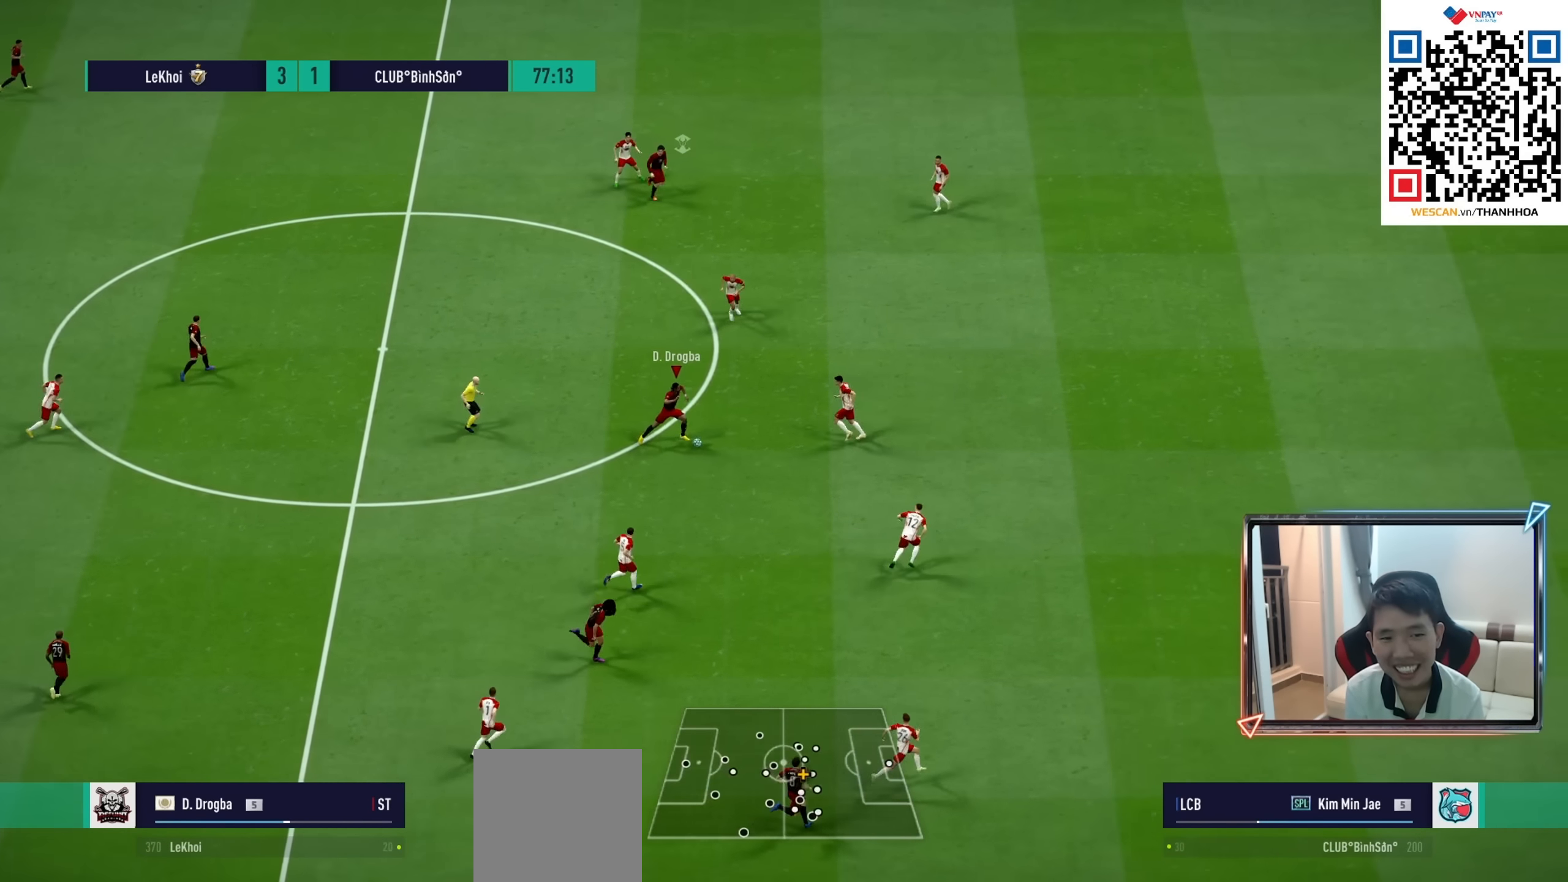
Gameplay with a controller (PlayStation layout); each line is a JSON object with the inputs held at the frame after it (dt_ms = milliseconds from this image to that frame). "events" lists button and stick changes between this image and that frame as [ms after this image, input, new state], when the widget could be followed in between. Not read: L3 R3.
{"dt_ms": 500, "buttons": [], "left_stick": "up-left", "right_stick": "center", "events": [[50, "left_stick", "down-left"], [117, "CROSS", "down"], [200, "CROSS", "up"], [267, "left_stick", "up-left"]]}
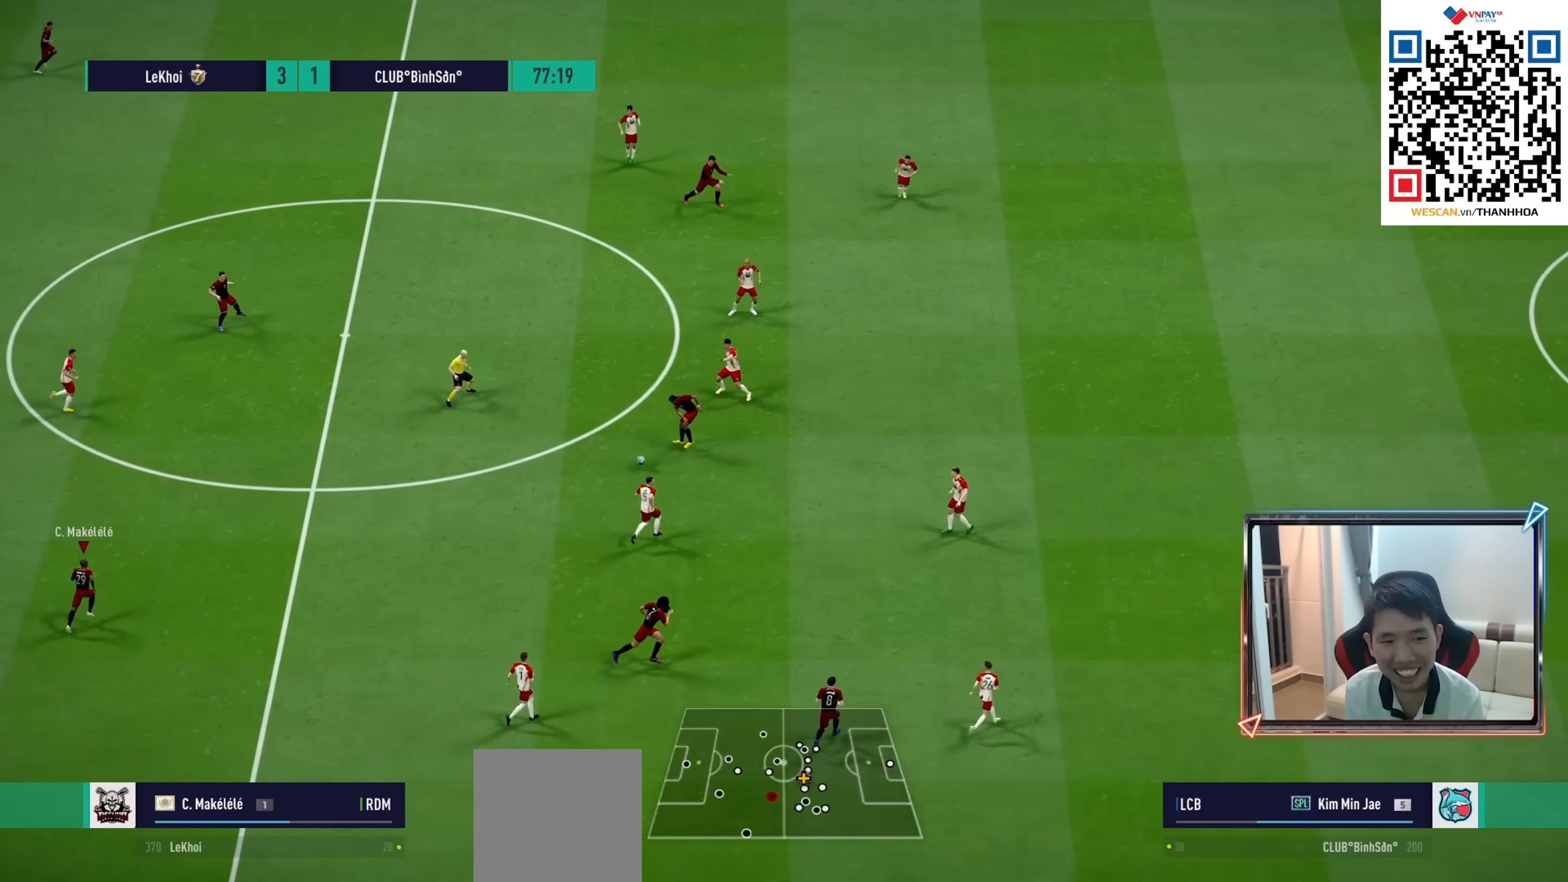
{"dt_ms": 500, "buttons": [], "left_stick": "up-right", "right_stick": "center", "events": [[117, "left_stick", "up-right"], [200, "R1", "down"], [450, "R1", "up"]]}
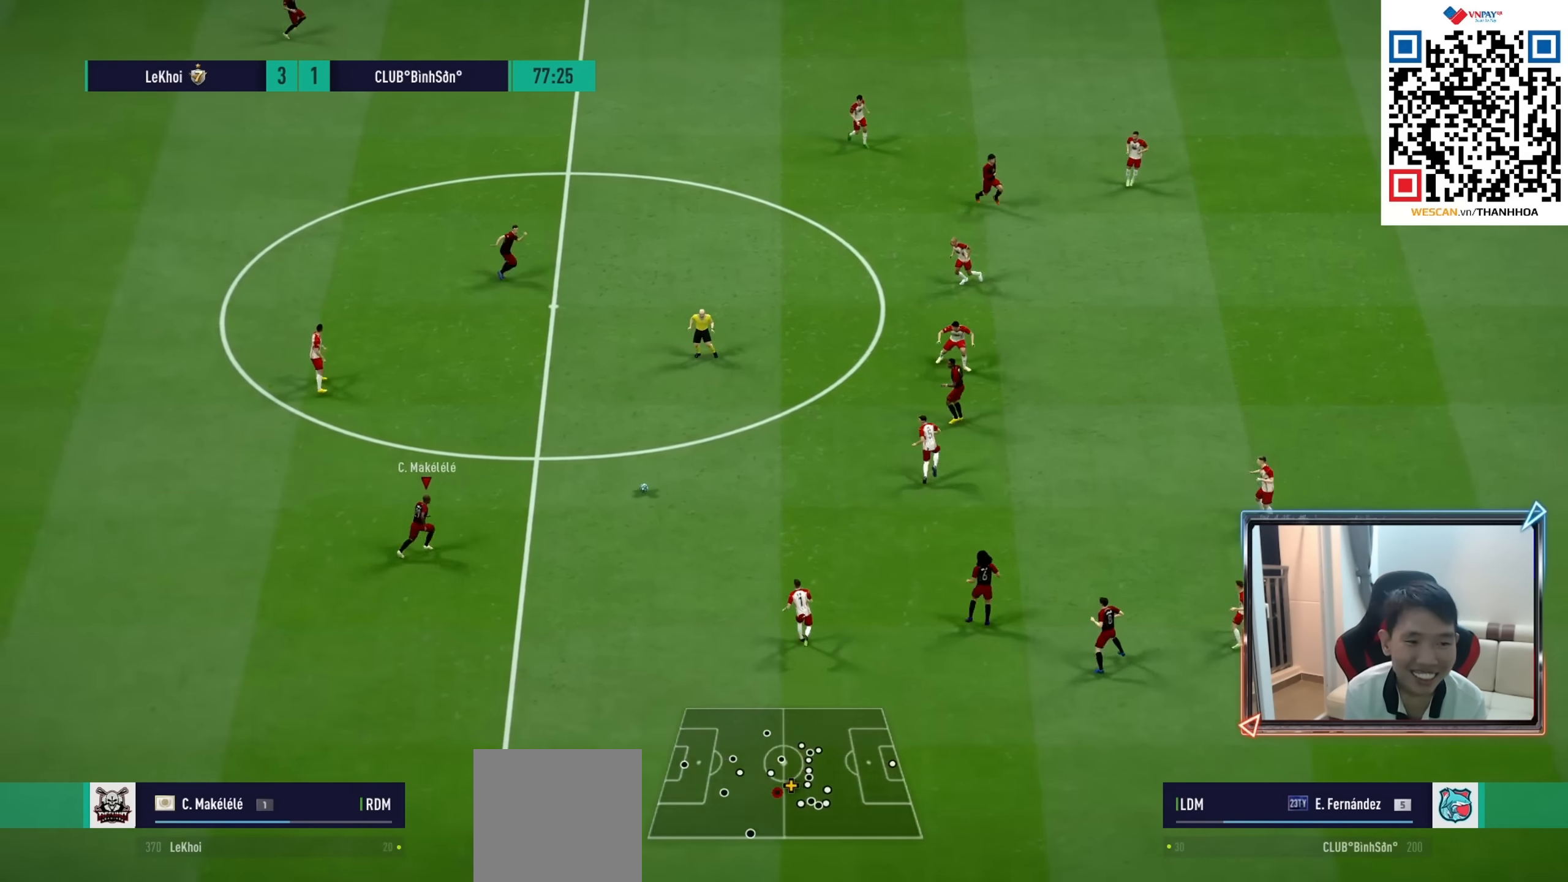
{"dt_ms": 500, "buttons": [], "left_stick": "up-right", "right_stick": "center", "events": []}
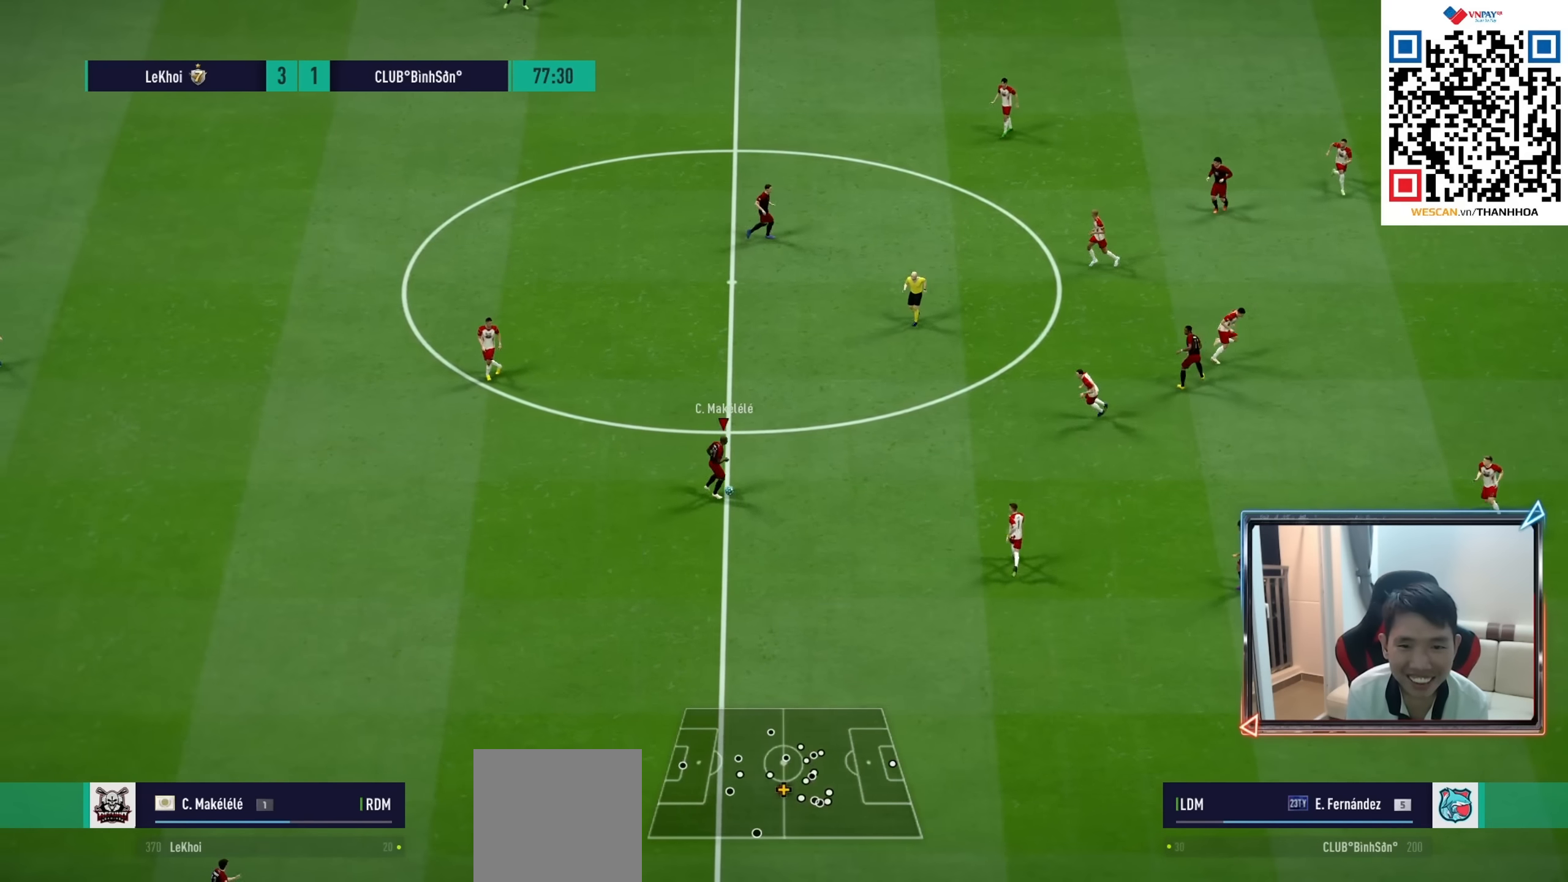
{"dt_ms": 1000, "buttons": [], "left_stick": "right", "right_stick": "center"}
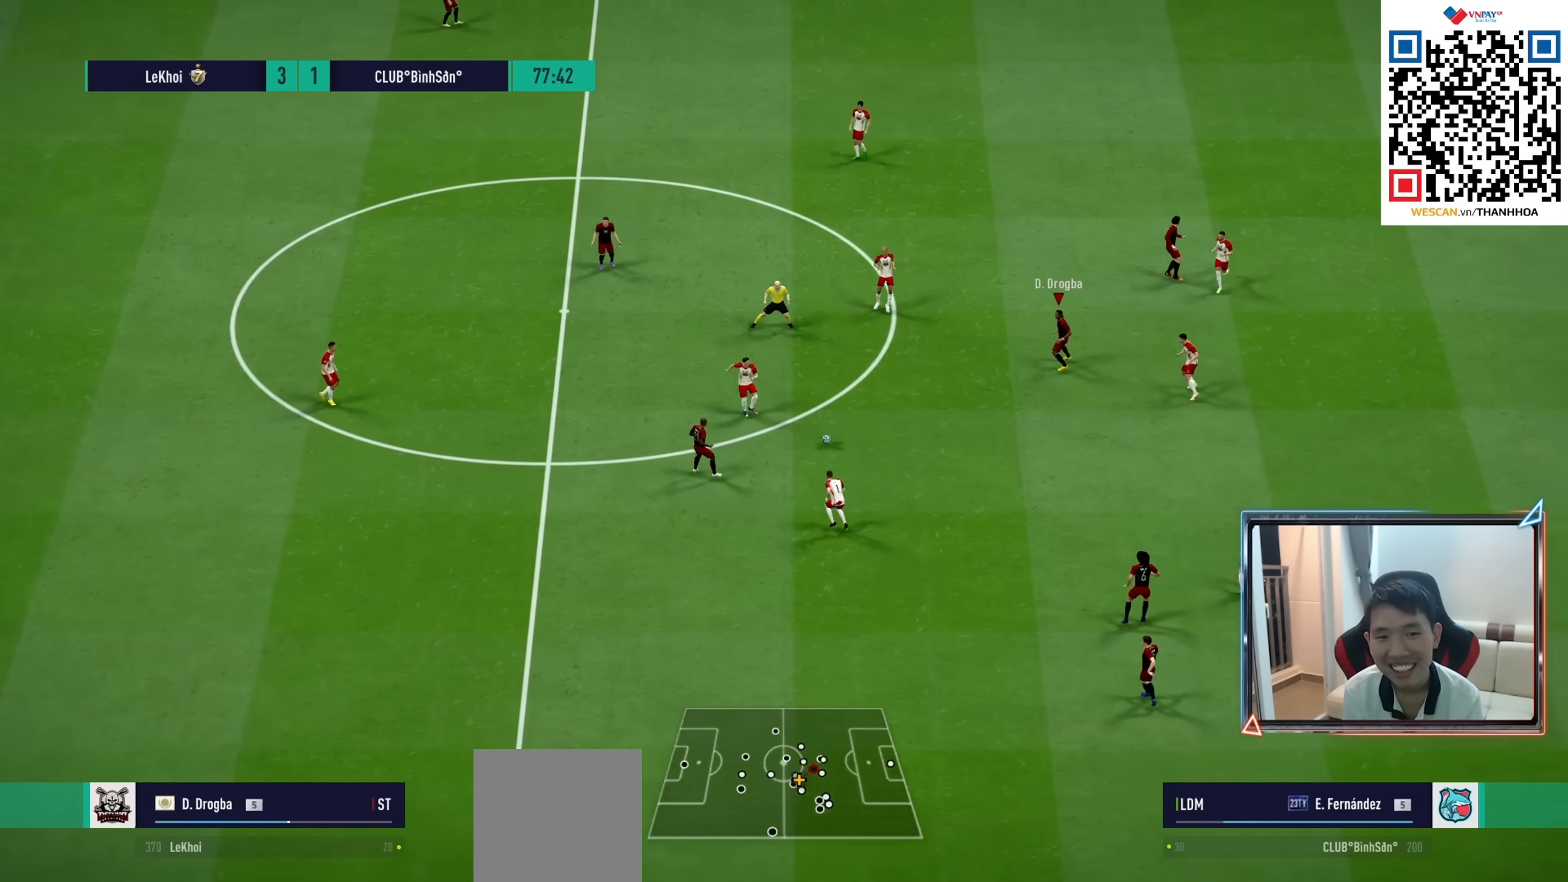
{"dt_ms": 500, "buttons": [], "left_stick": "down", "right_stick": "center", "events": [[134, "left_stick", "down"], [200, "left_stick", "down-left"], [300, "left_stick", "down"], [334, "CROSS", "down"], [434, "CROSS", "up"]]}
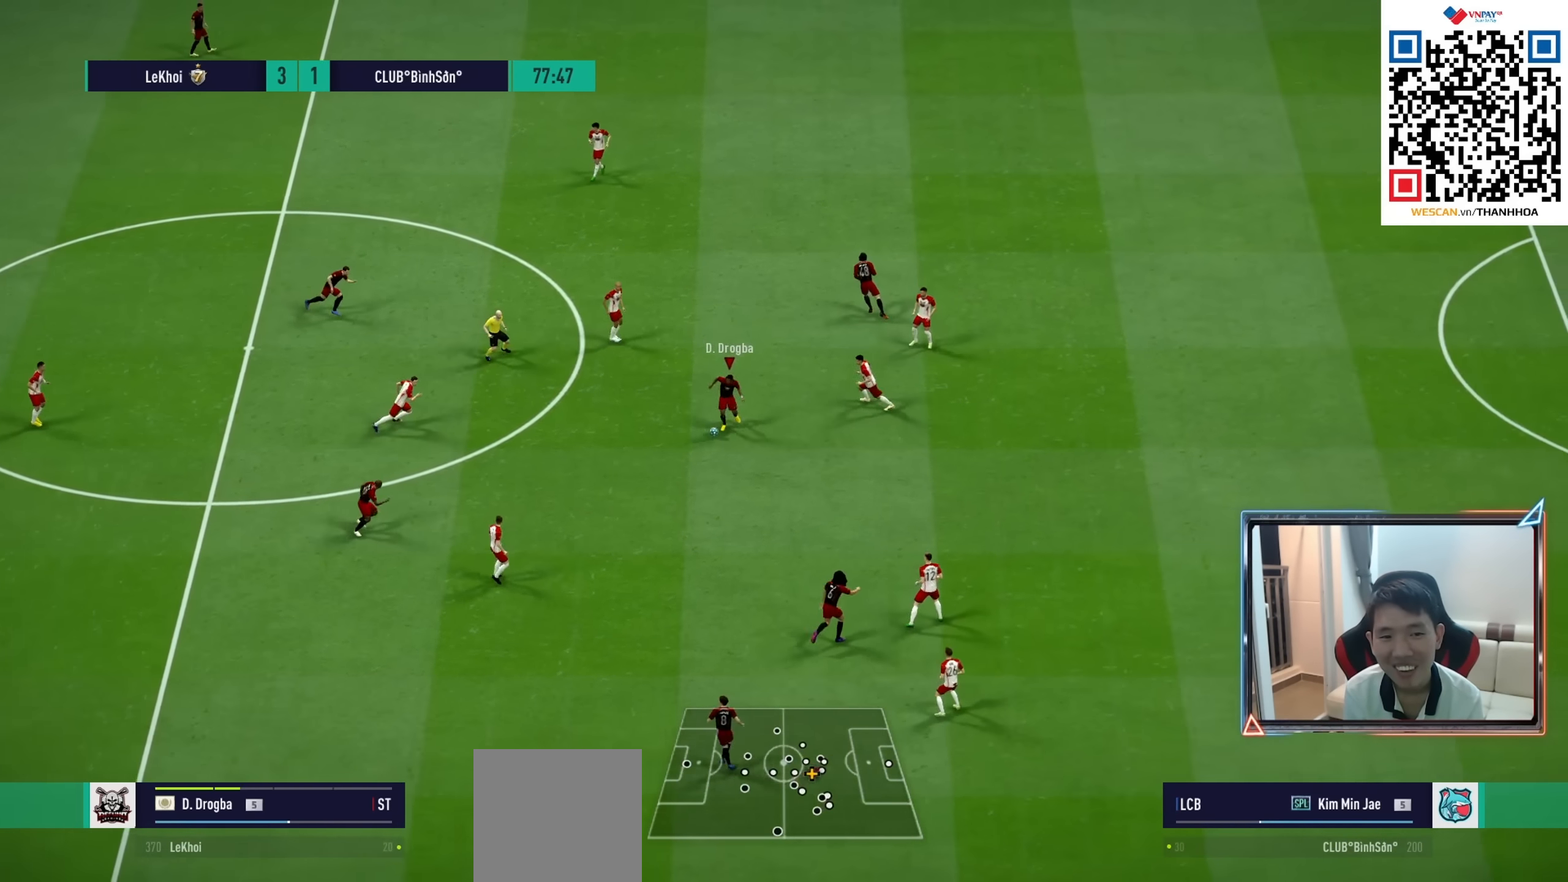
{"dt_ms": 500, "buttons": [], "left_stick": "right", "right_stick": "center", "events": [[234, "left_stick", "down-left"], [267, "L2", "down"], [434, "L2", "up"], [467, "left_stick", "right"]]}
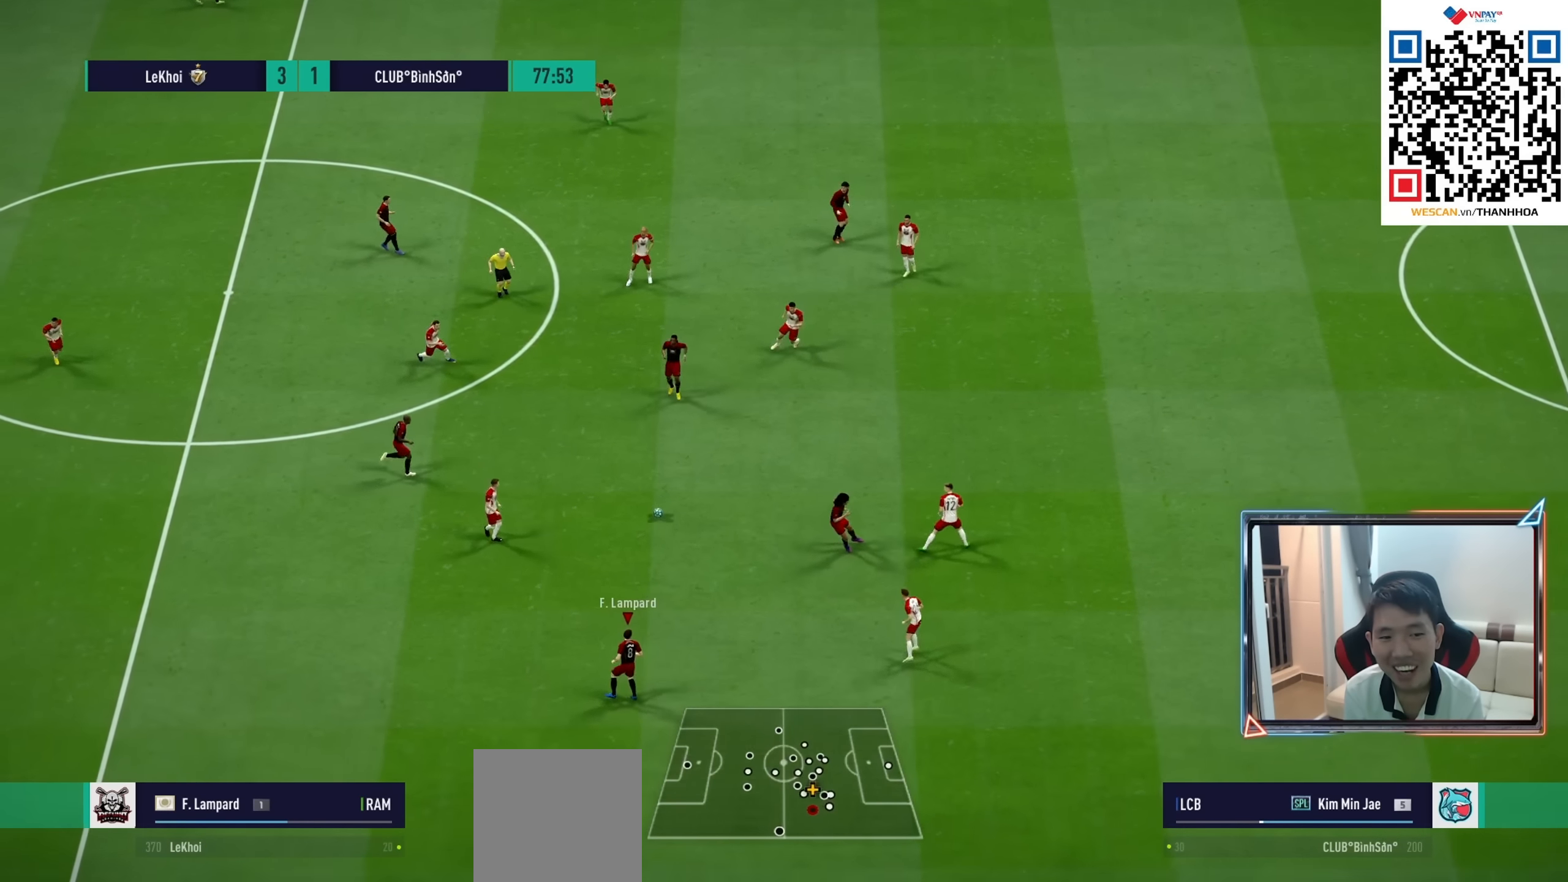
{"dt_ms": 500, "buttons": [], "left_stick": "up-right", "right_stick": "center", "events": [[167, "left_stick", "up-right"], [300, "CROSS", "down"], [400, "CROSS", "up"]]}
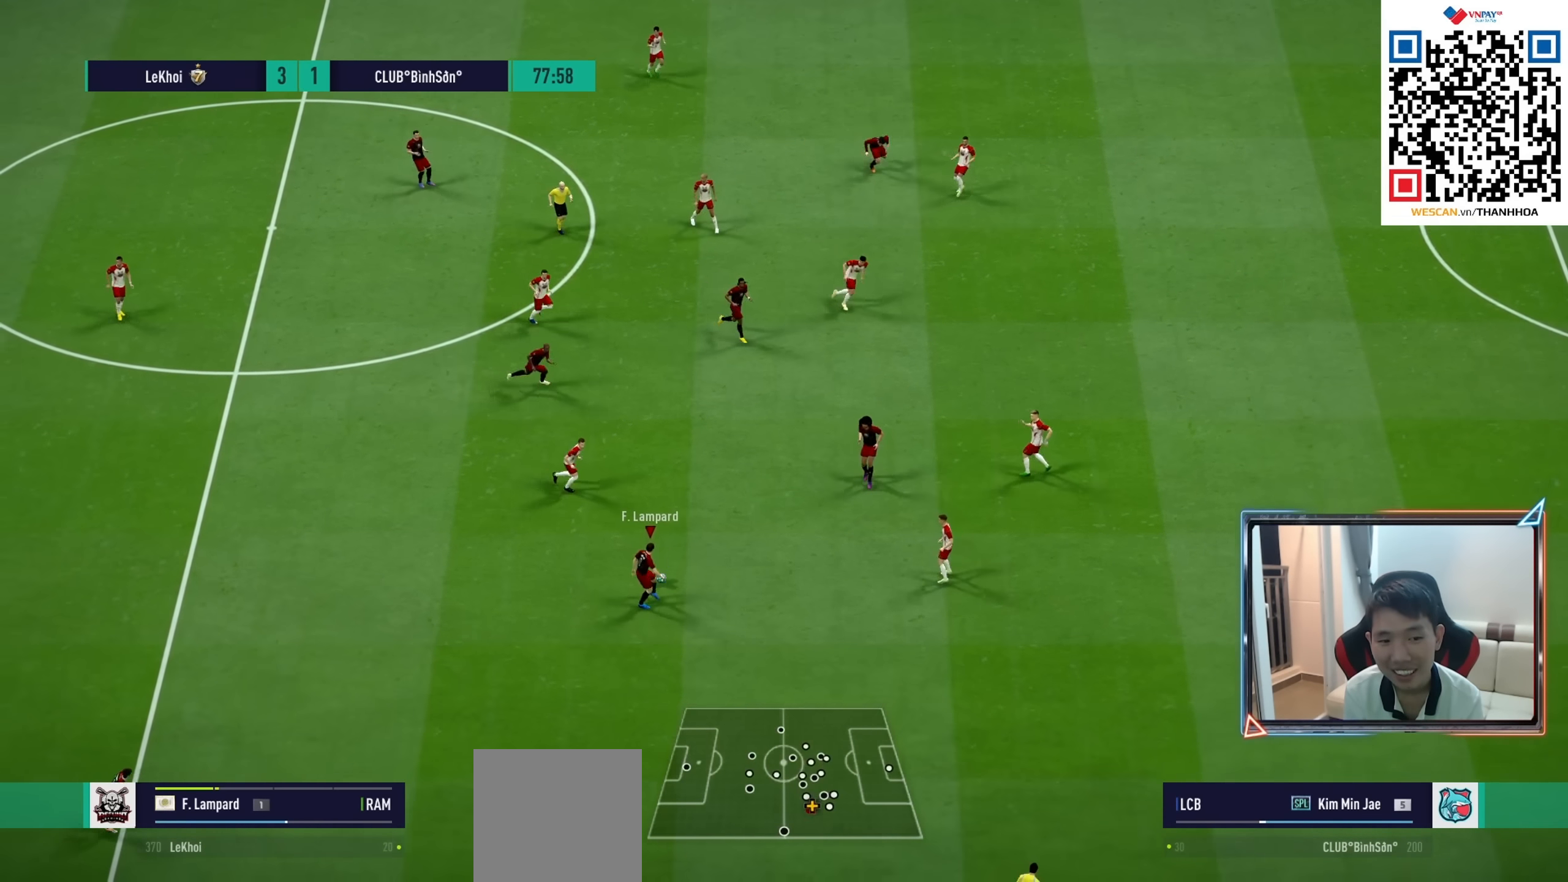
{"dt_ms": 500, "buttons": ["L2"], "left_stick": "down", "right_stick": "center", "events": [[117, "L2", "down"], [134, "left_stick", "up-left"], [134, "right_stick", "right"], [250, "right_stick", "center"], [267, "left_stick", "down-left"], [484, "left_stick", "down"]]}
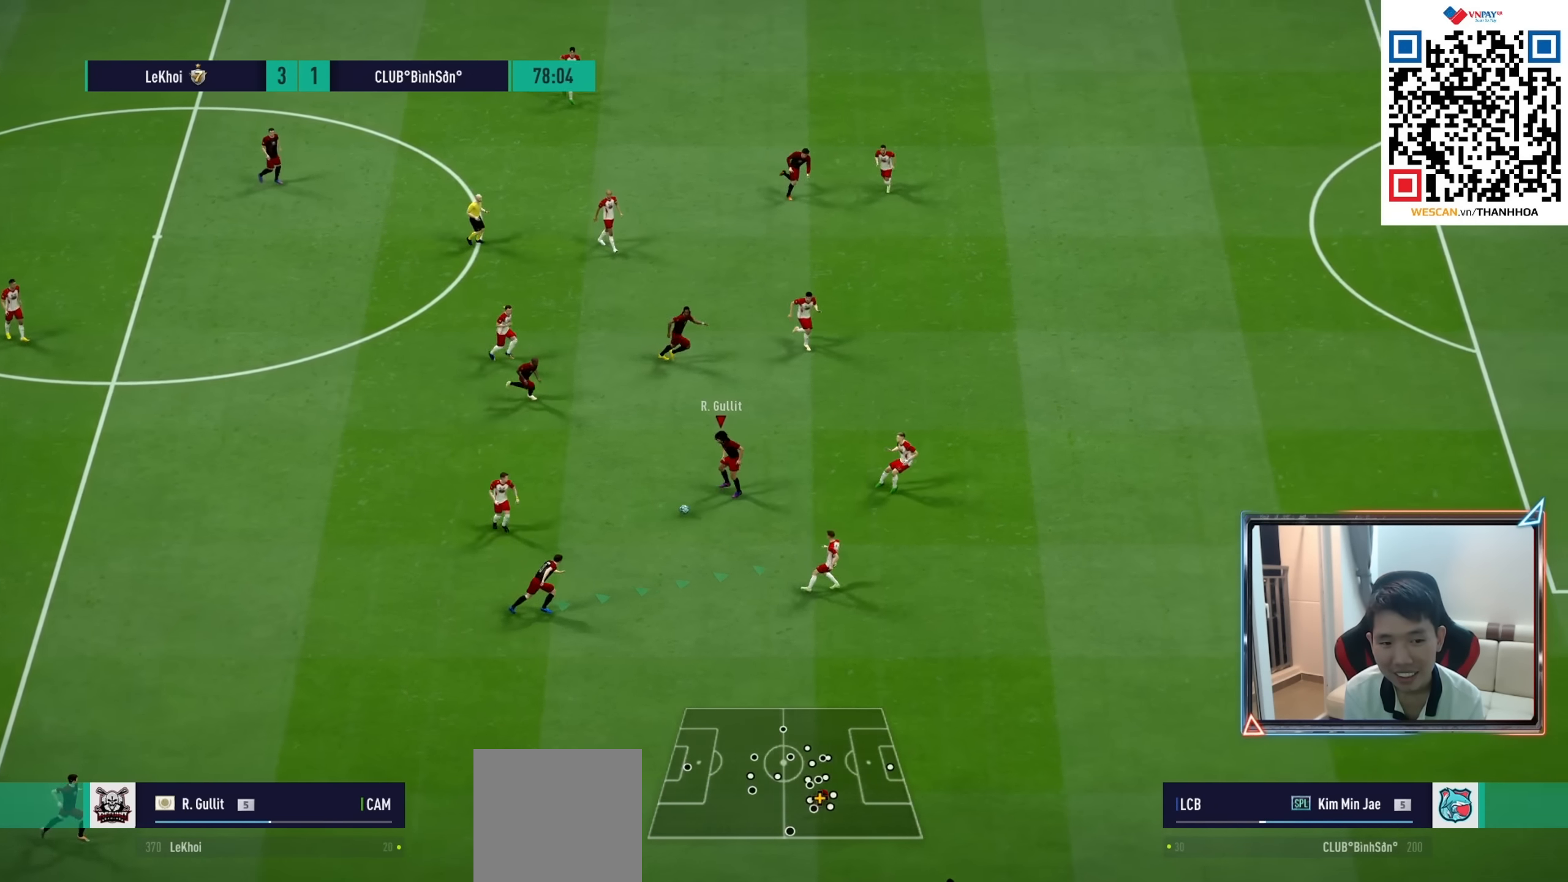
{"dt_ms": 500, "buttons": [], "left_stick": "down", "right_stick": "center", "events": [[34, "L2", "up"]]}
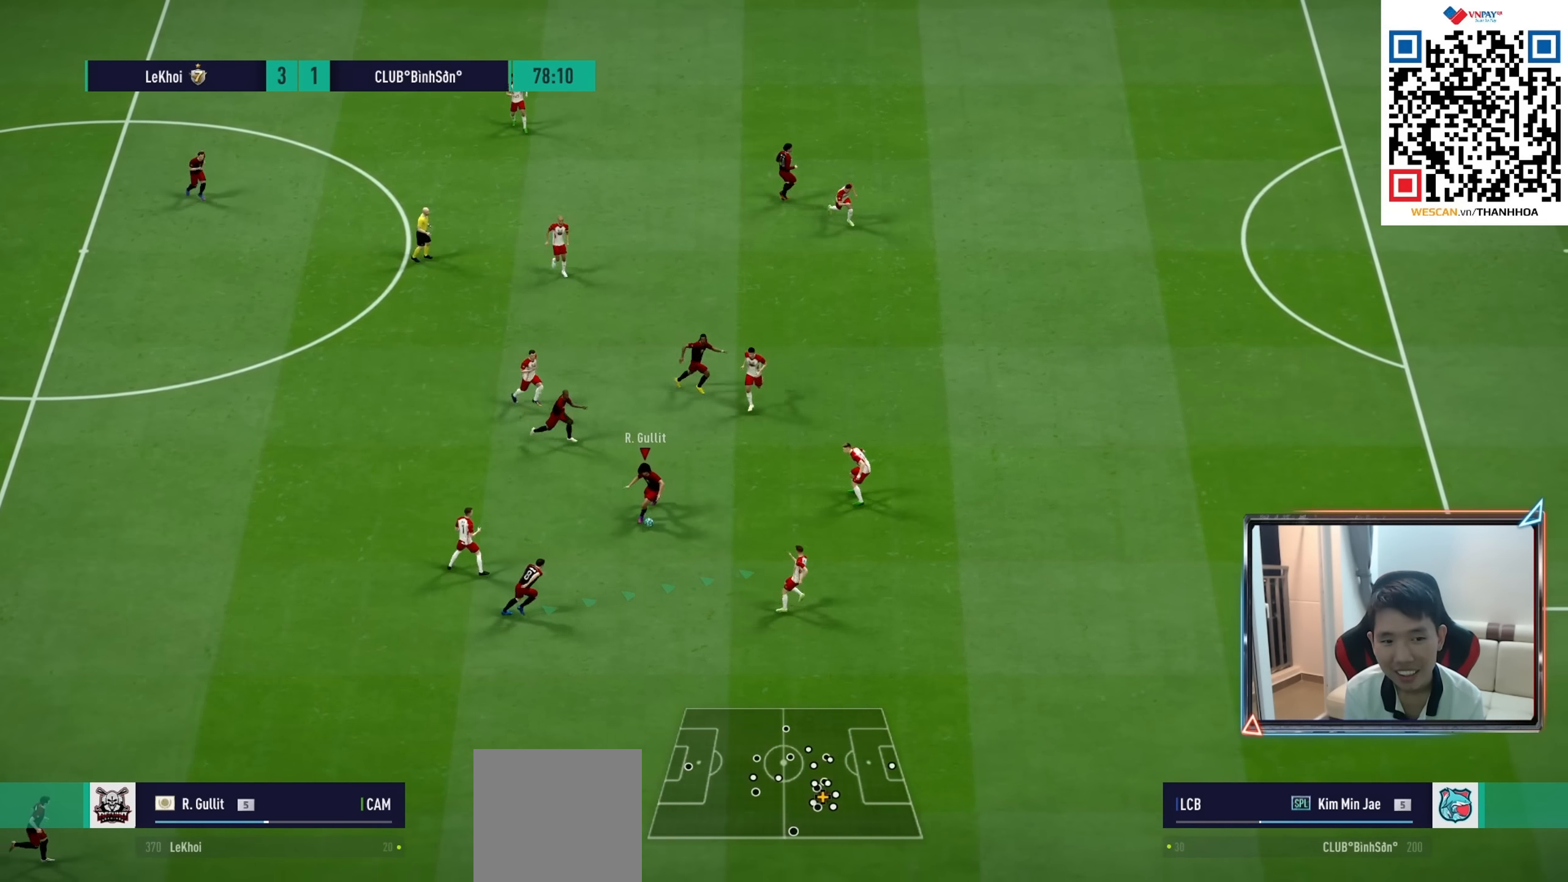
{"dt_ms": 500, "buttons": ["TRIANGLE"], "left_stick": "up-right", "right_stick": "center", "events": [[67, "left_stick", "up-right"], [384, "TRIANGLE", "down"]]}
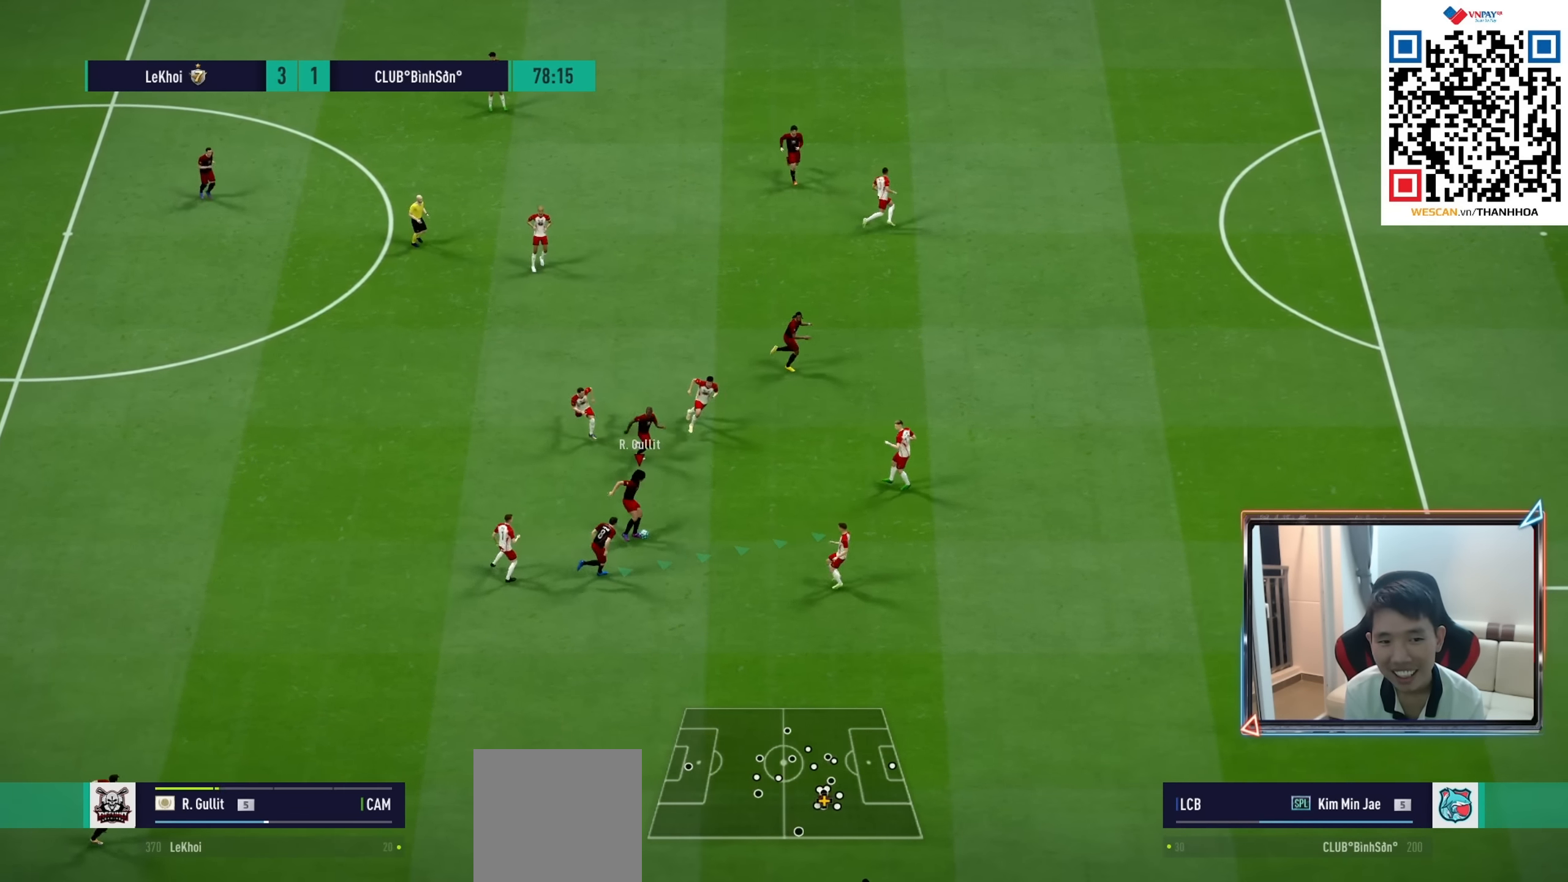
{"dt_ms": 500, "buttons": ["R1"], "left_stick": "up-right", "right_stick": "center", "events": [[17, "TRIANGLE", "up"], [184, "R1", "down"]]}
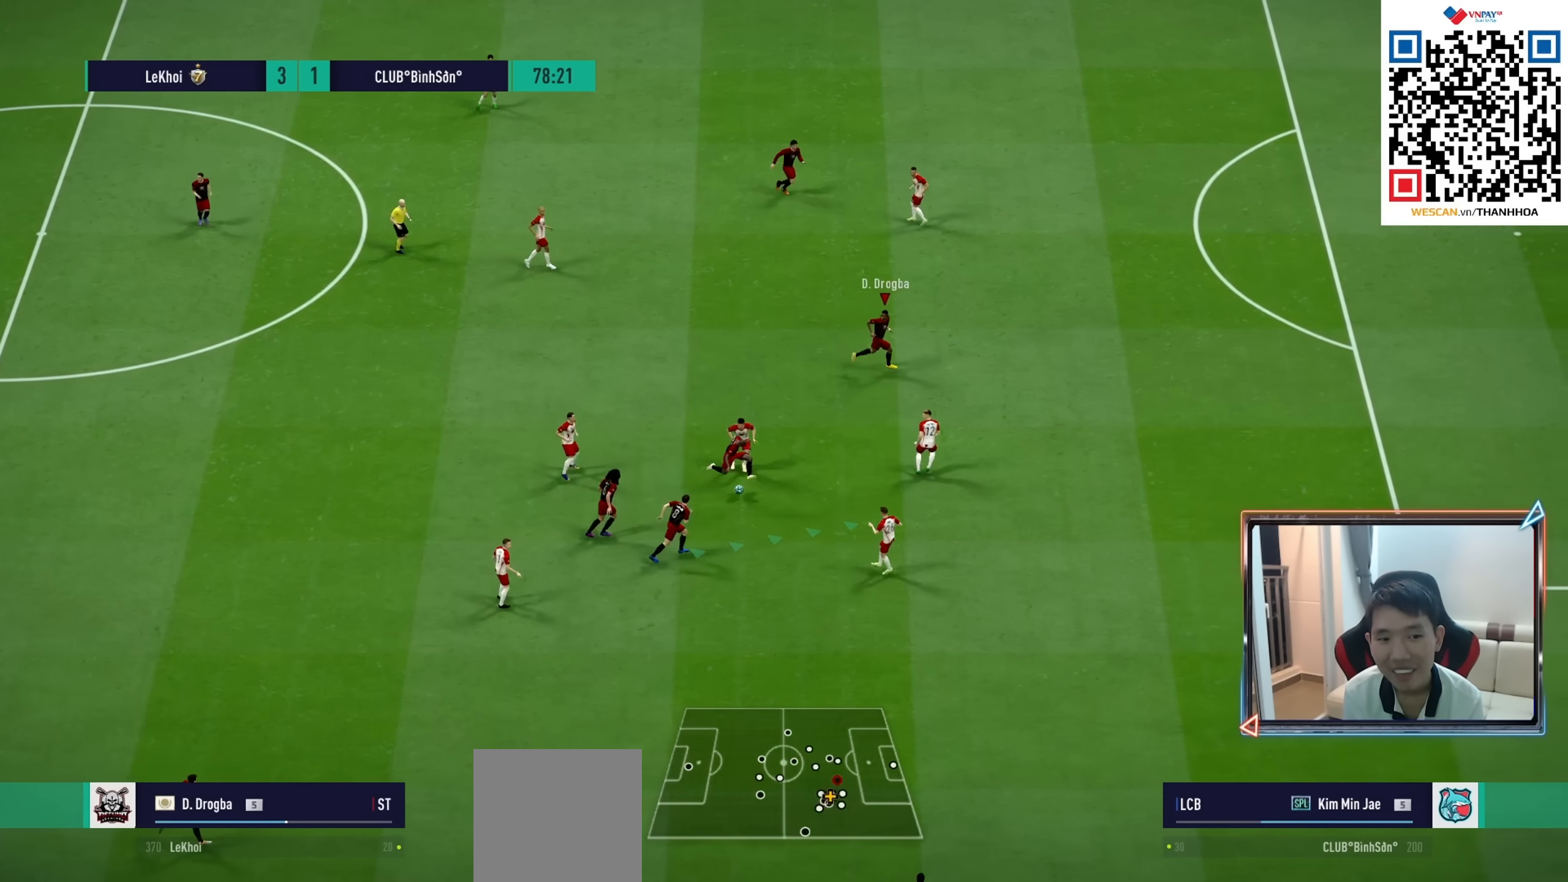
{"dt_ms": 500, "buttons": ["R1"], "left_stick": "up-right", "right_stick": "center", "events": []}
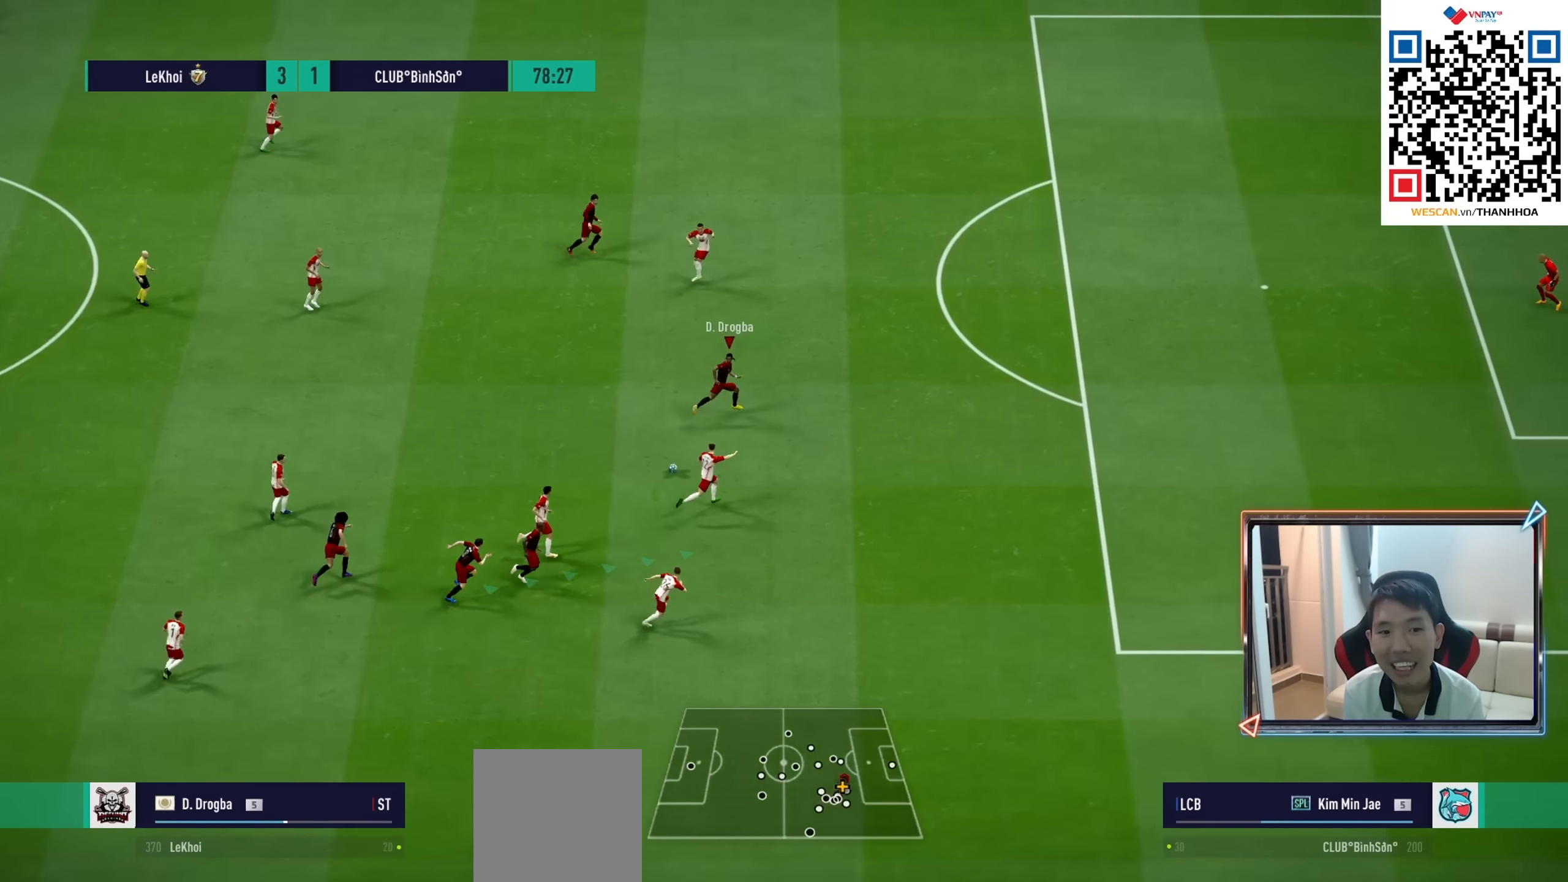
{"dt_ms": 500, "buttons": ["R1"], "left_stick": "up-right", "right_stick": "center", "events": []}
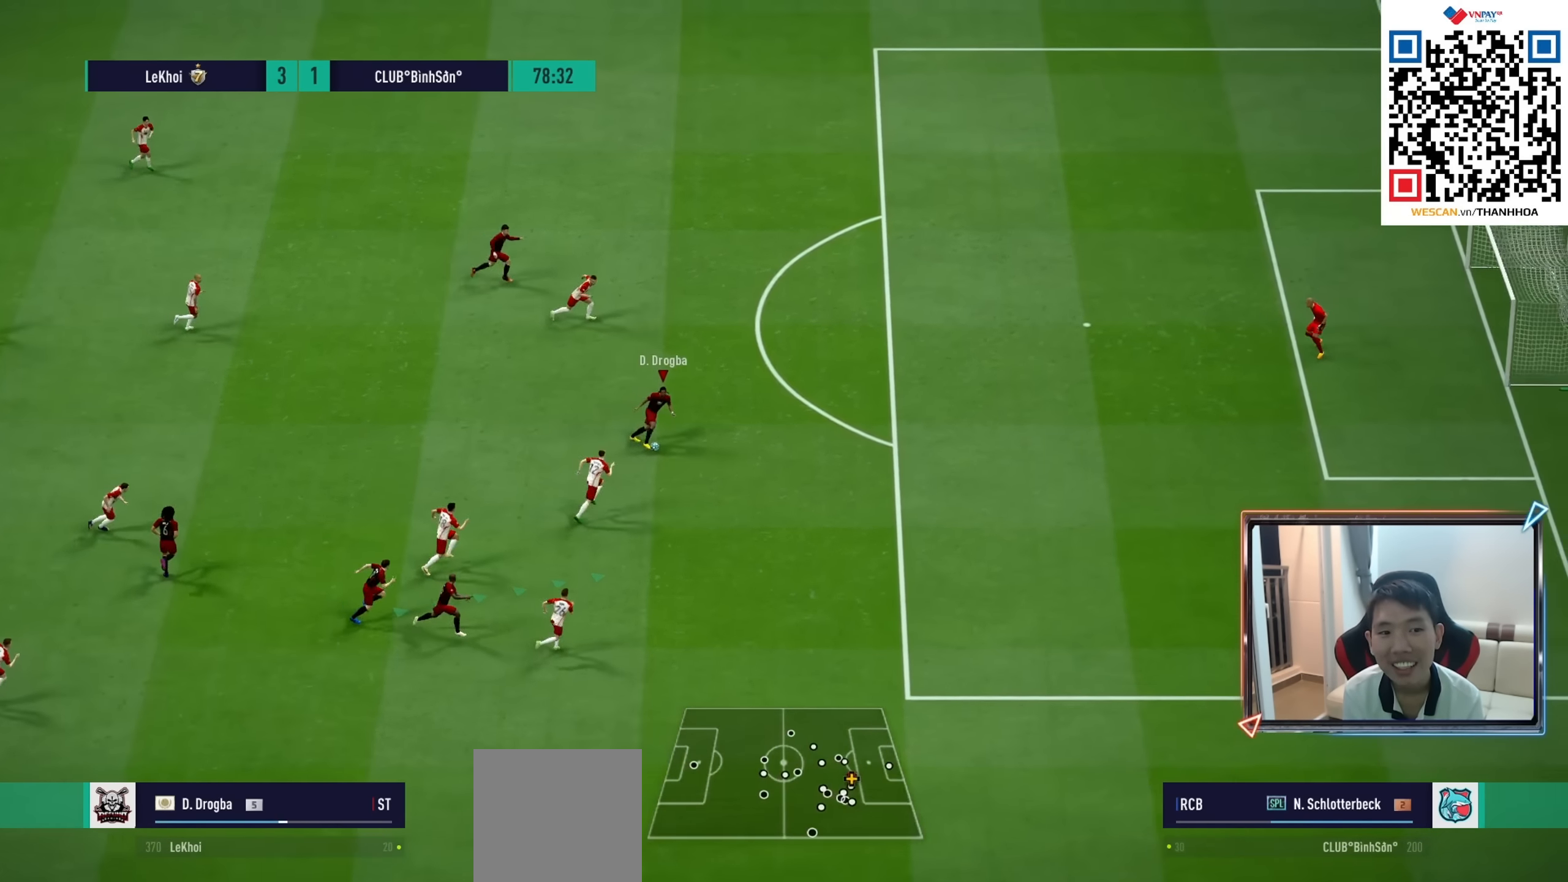
{"dt_ms": 500, "buttons": ["R1"], "left_stick": "right", "right_stick": "center", "events": [[234, "left_stick", "right"]]}
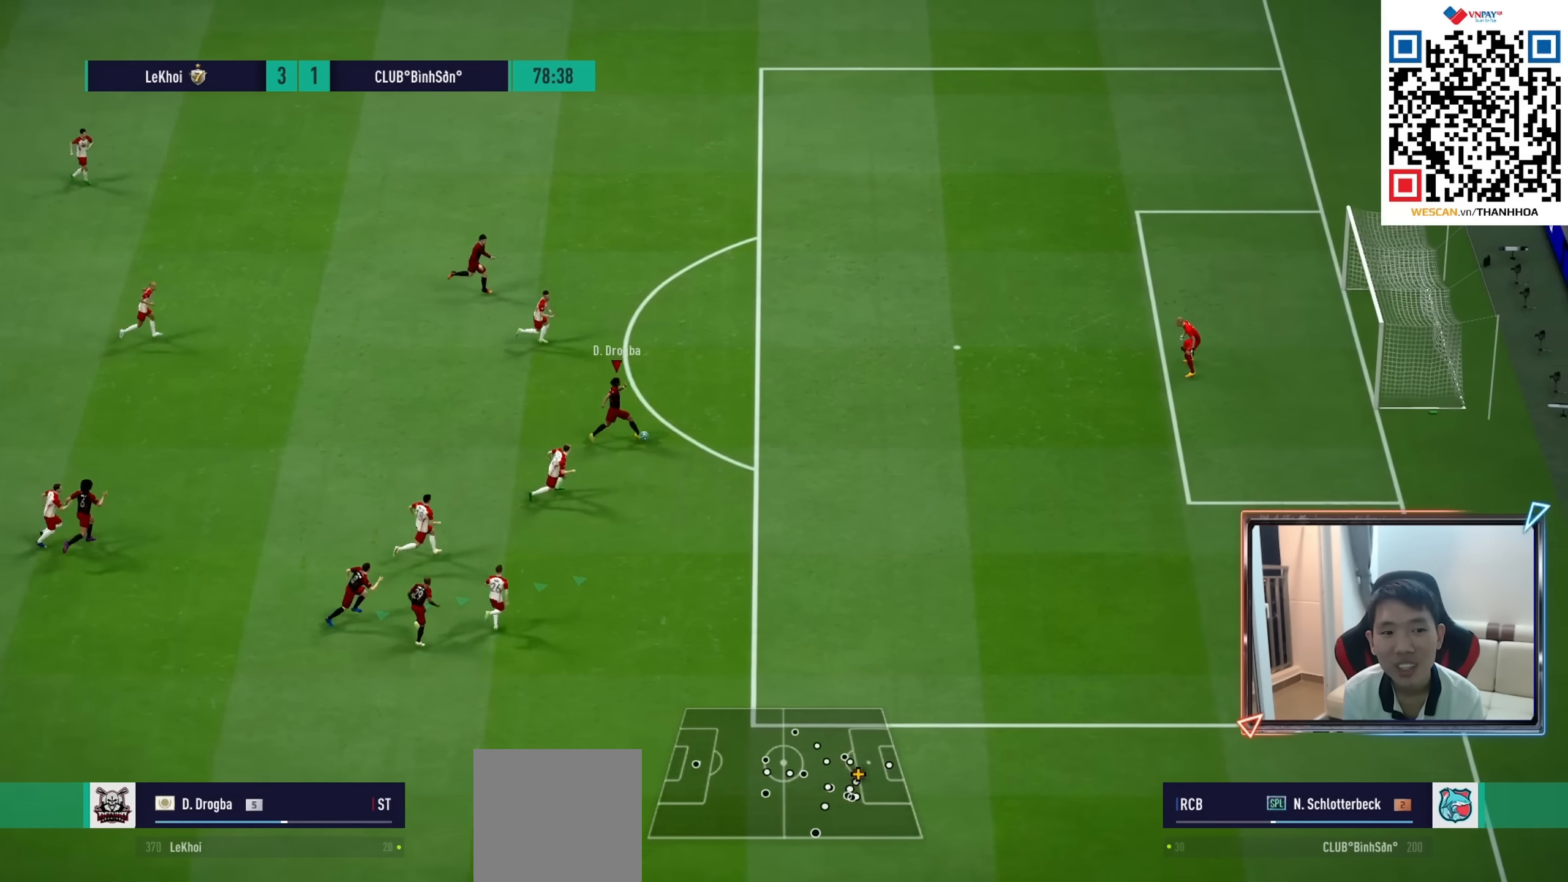
{"dt_ms": 500, "buttons": [], "left_stick": "right", "right_stick": "center", "events": [[150, "R1", "up"]]}
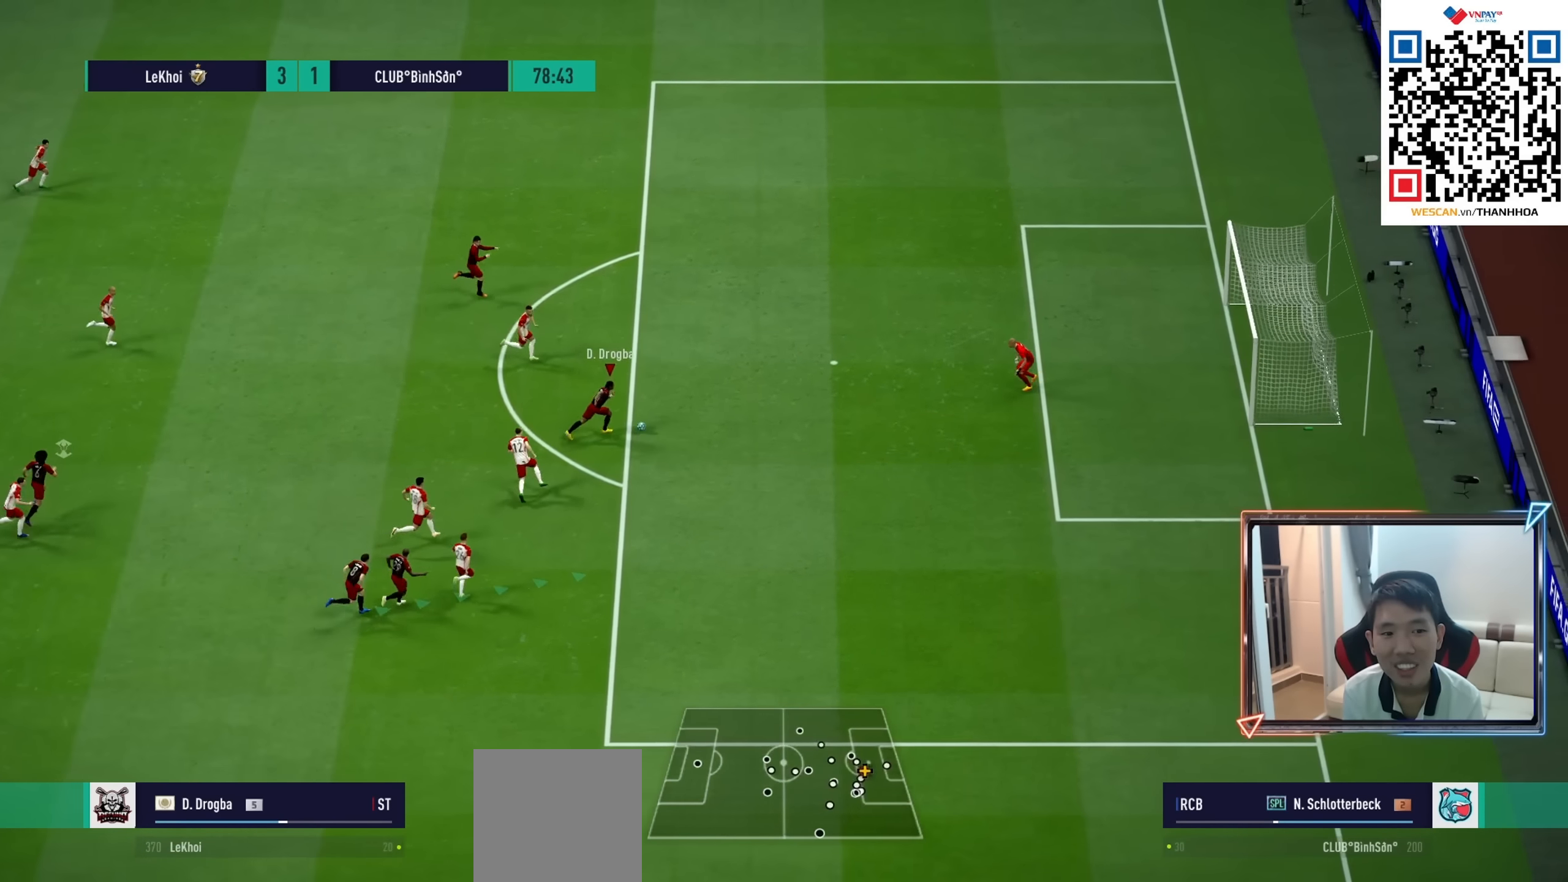
{"dt_ms": 500, "buttons": ["SQUARE", "R2"], "left_stick": "down-right", "right_stick": "center", "events": [[50, "left_stick", "down-right"], [450, "R2", "down"], [467, "SQUARE", "down"]]}
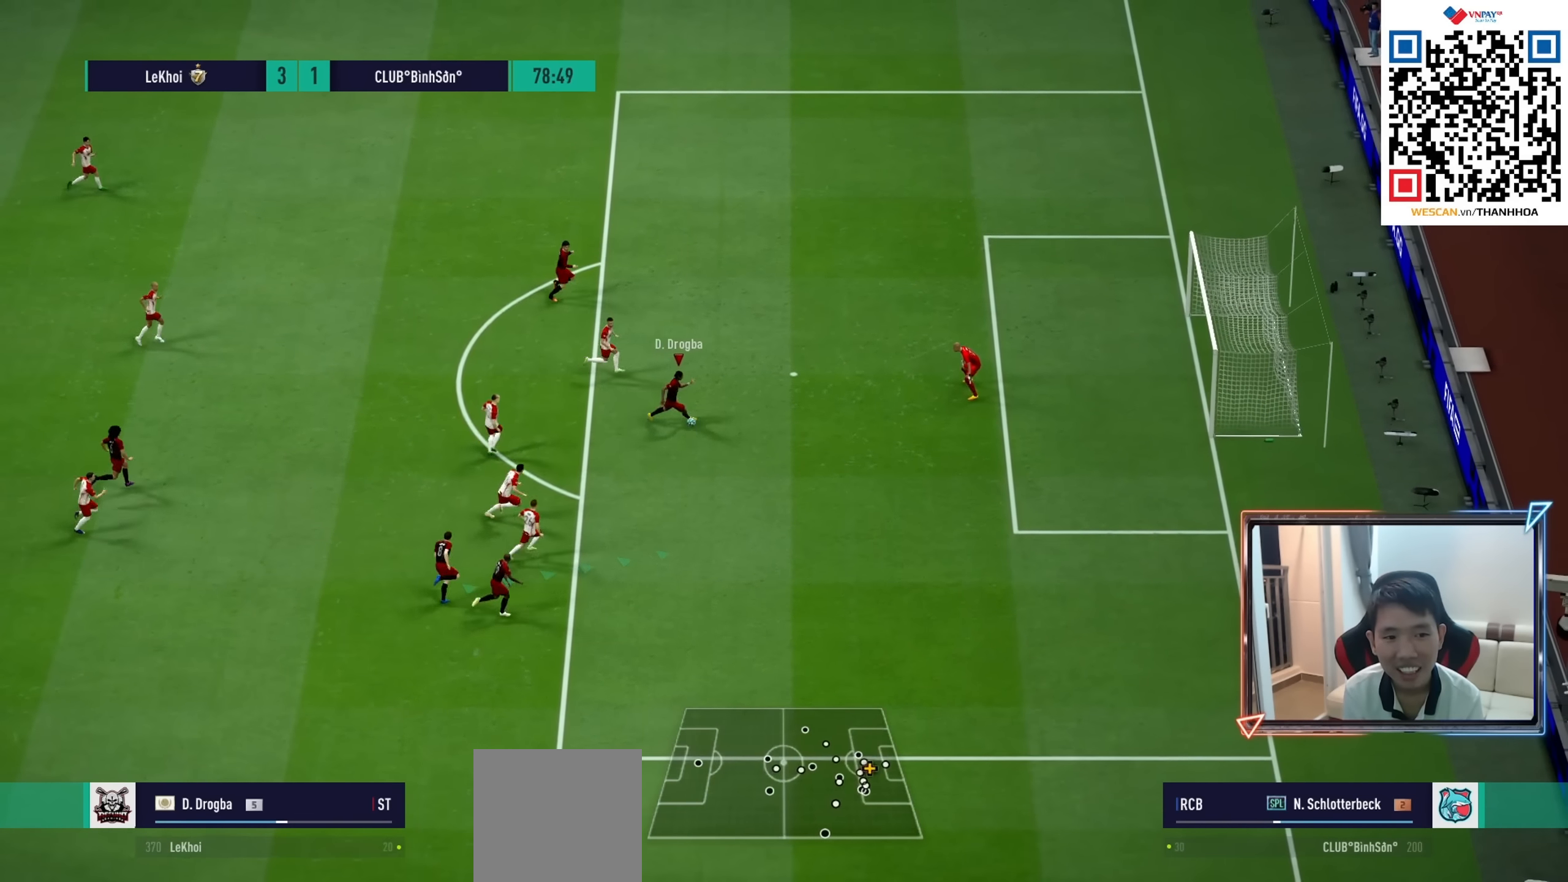
{"dt_ms": 500, "buttons": ["R2"], "left_stick": "down-right", "right_stick": "center", "events": [[100, "SQUARE", "up"]]}
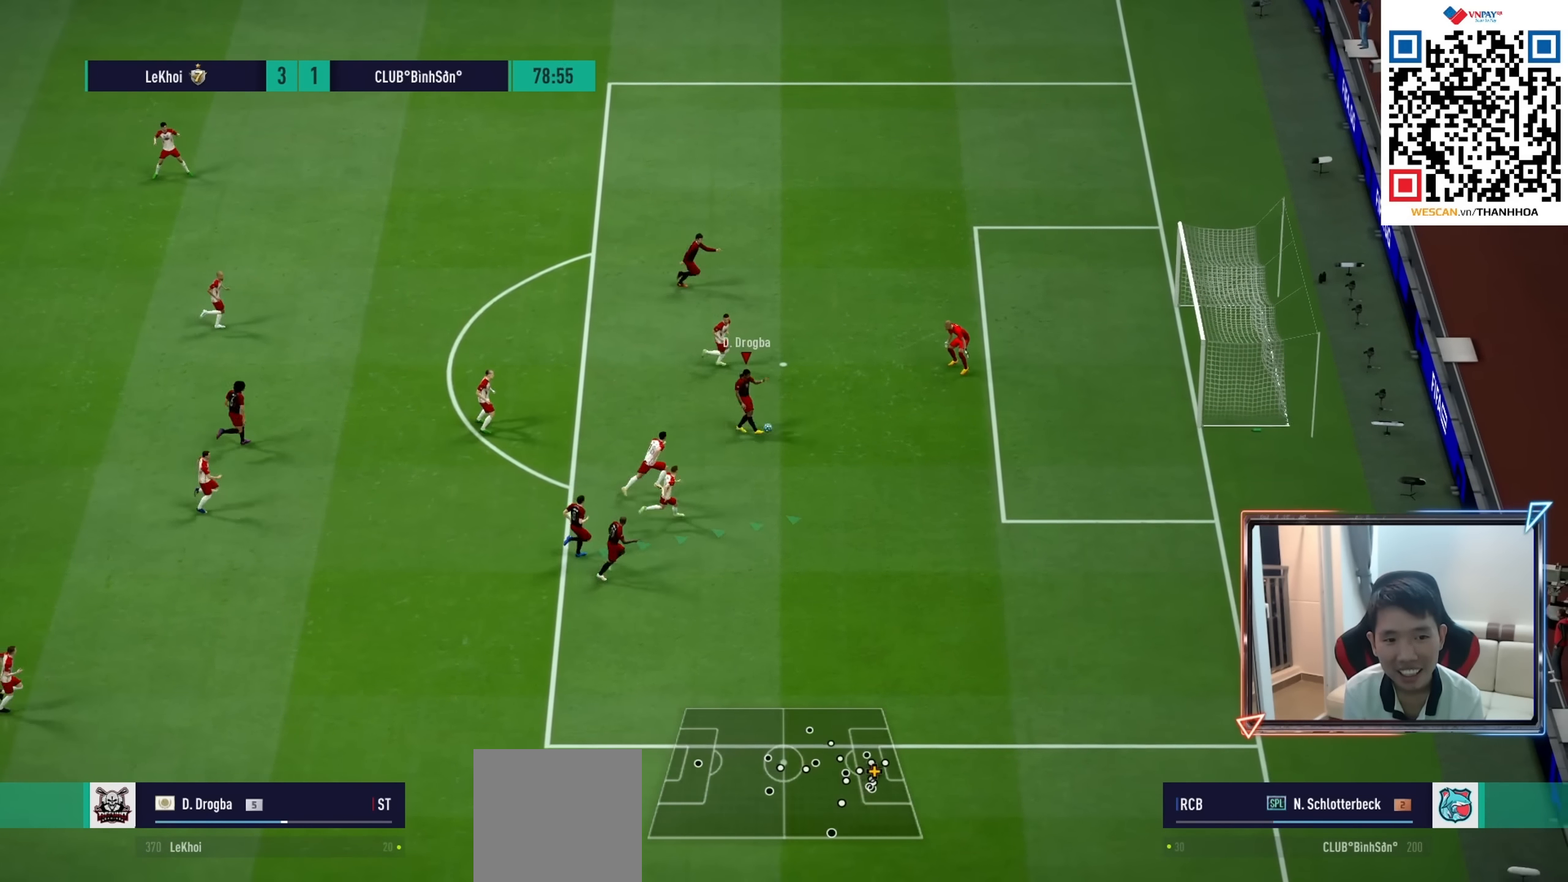
{"dt_ms": 1000, "buttons": [], "left_stick": "center", "right_stick": "center"}
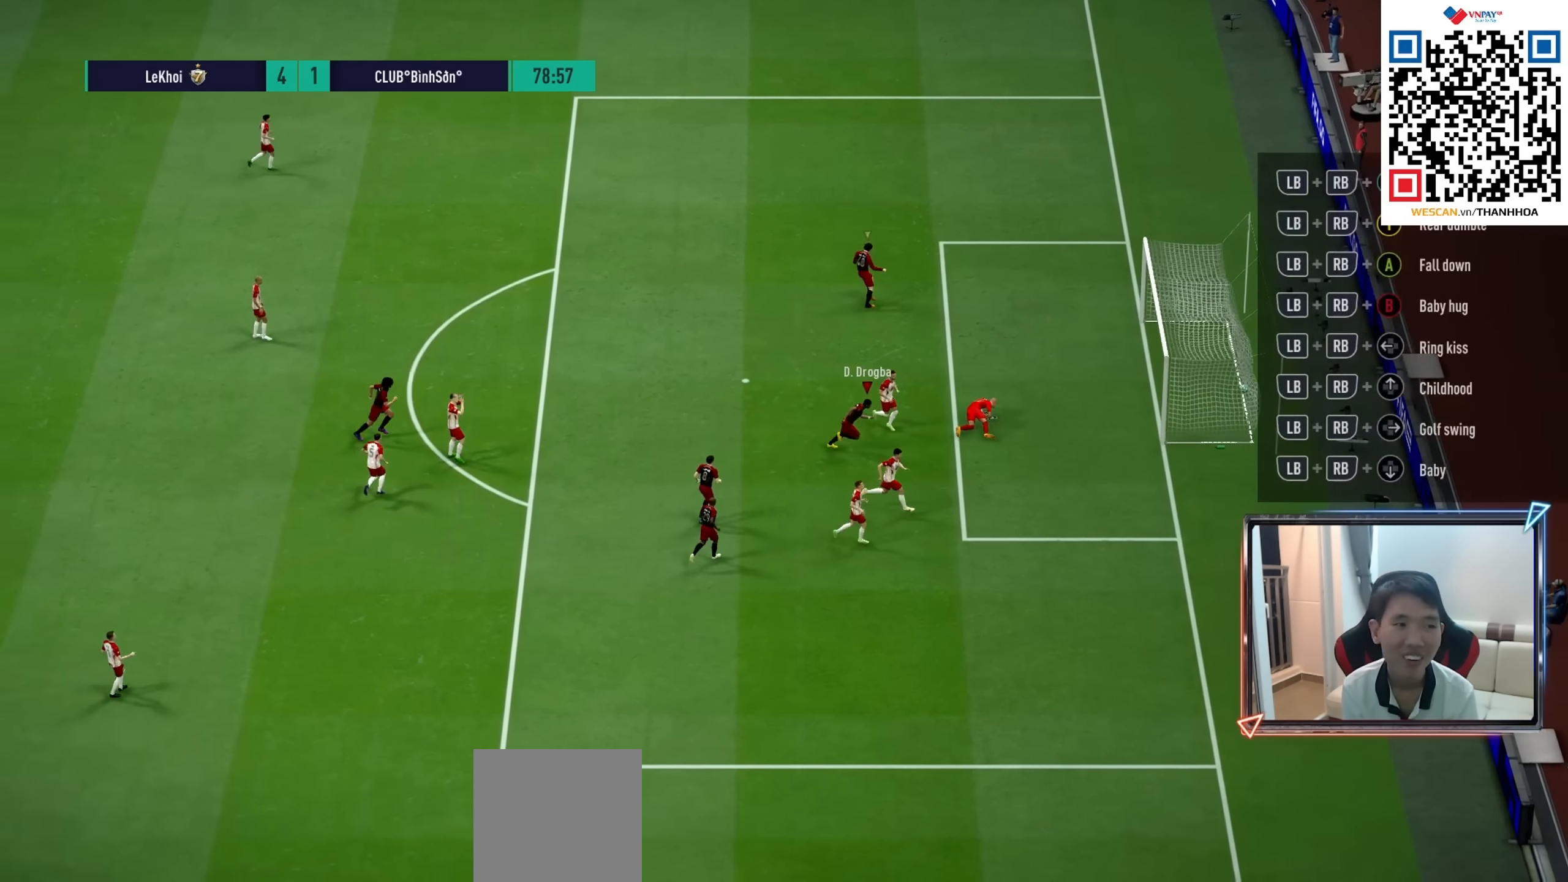
{"dt_ms": 500, "buttons": [], "left_stick": "center", "right_stick": "center", "events": [[250, "CROSS", "down"], [334, "CROSS", "up"], [384, "CROSS", "down"], [500, "CROSS", "up"]]}